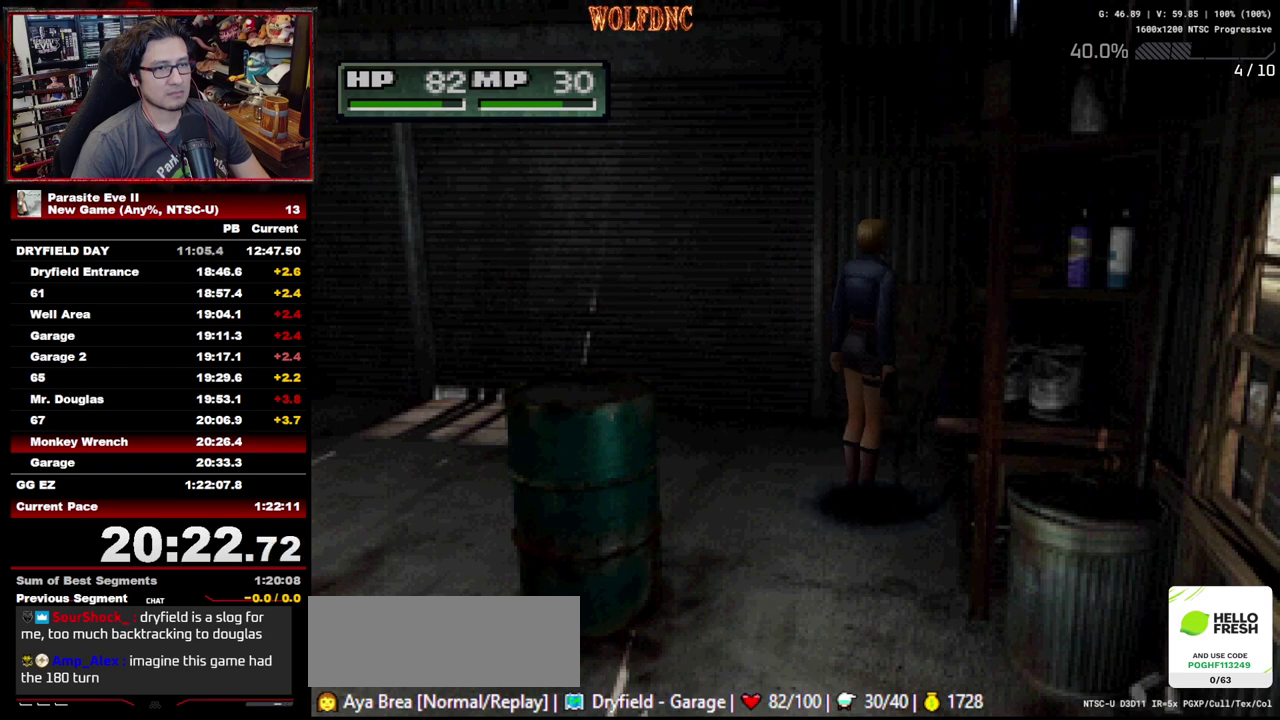
Gameplay with a controller (PlayStation layout); each line is a JSON object with the inputs held at the frame after it. "events" lists button and stick changes between this image and that frame as [ms after this image, input, new state], when the widget could be followed in between. Not read: L3 R3.
{"buttons": ["DPAD_UP", "DPAD_LEFT"], "events": [[383, "DPAD_UP", "down"]]}
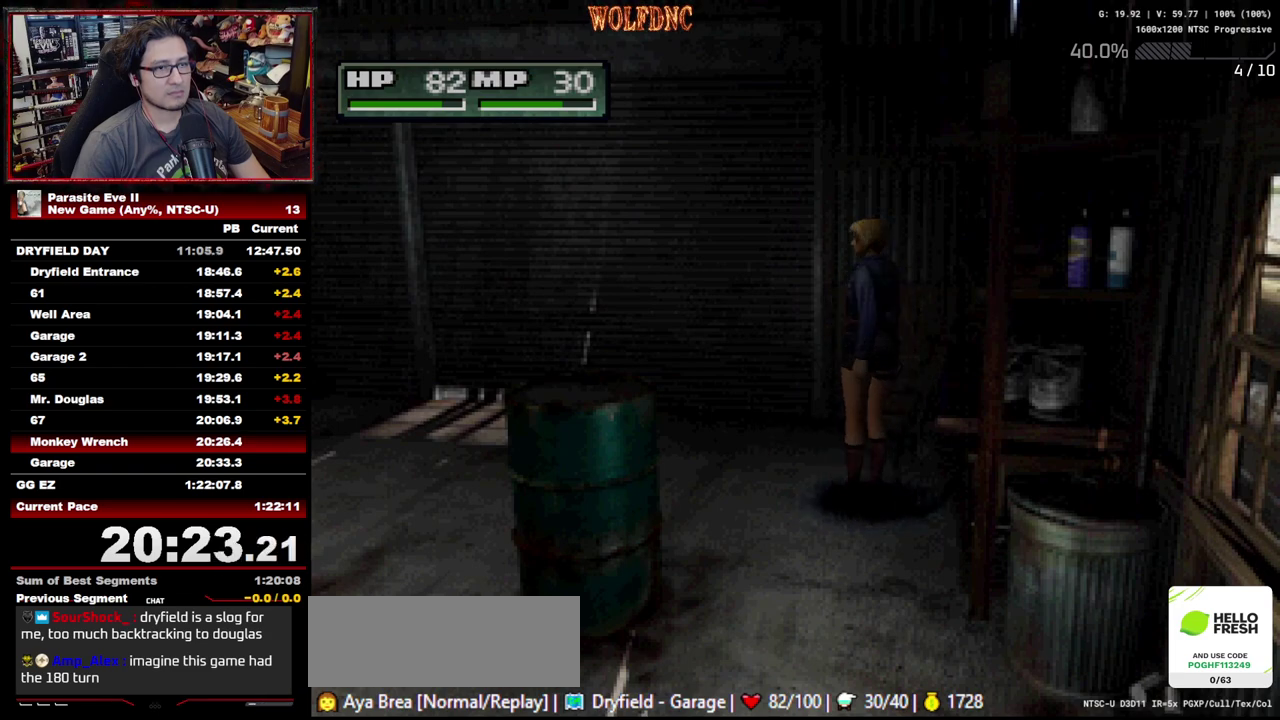
{"buttons": ["DPAD_UP"], "events": [[217, "DPAD_LEFT", "up"]]}
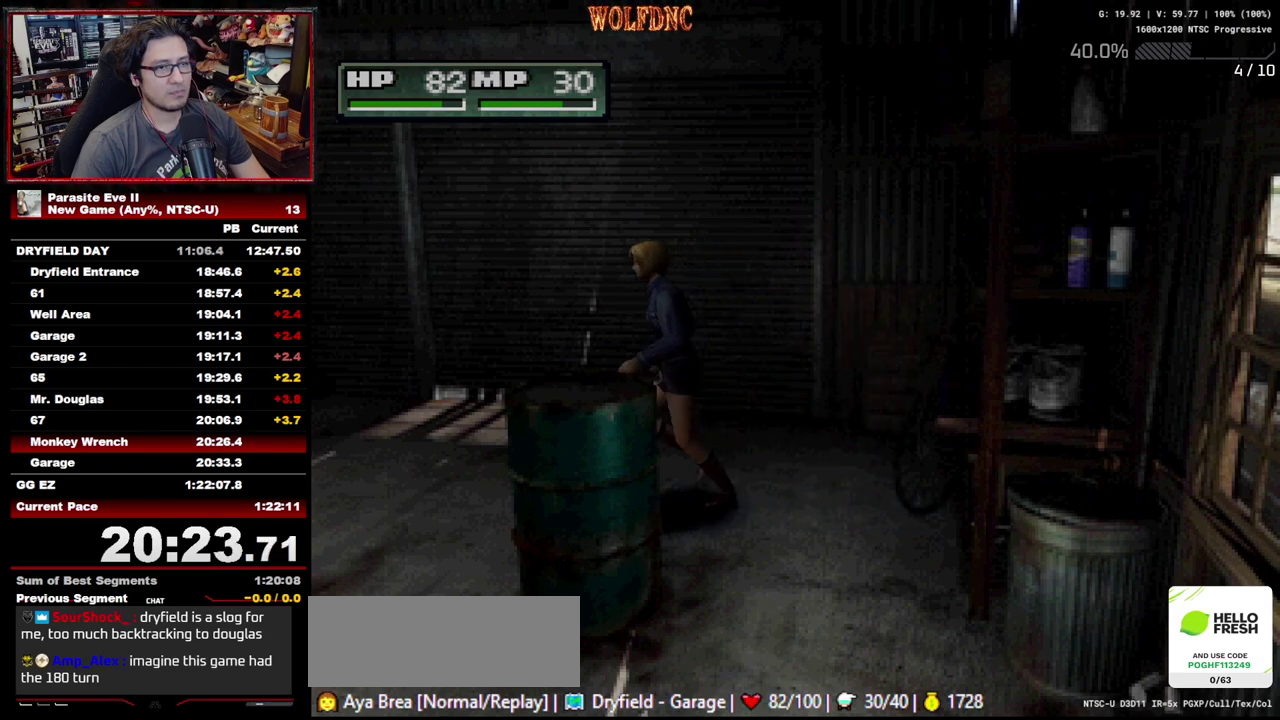
{"buttons": ["DPAD_UP"], "events": [[233, "DPAD_LEFT", "down"], [417, "DPAD_LEFT", "up"]]}
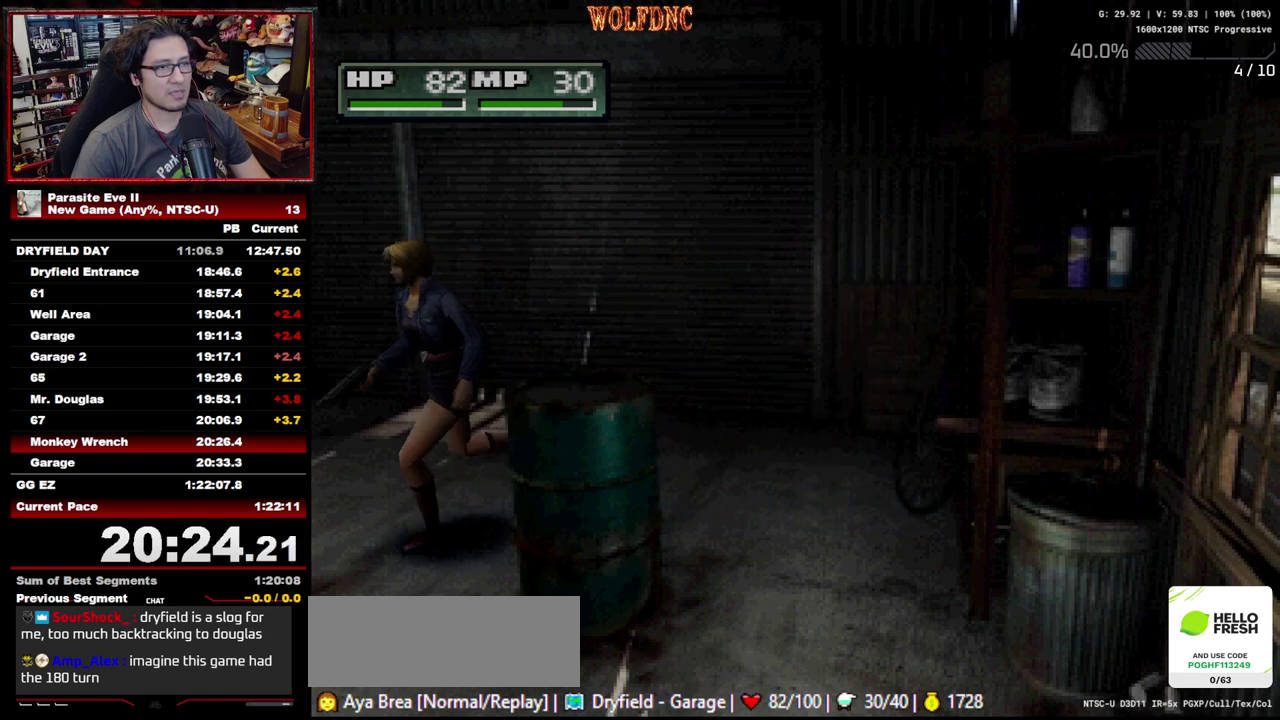
{"buttons": ["DPAD_UP"], "events": []}
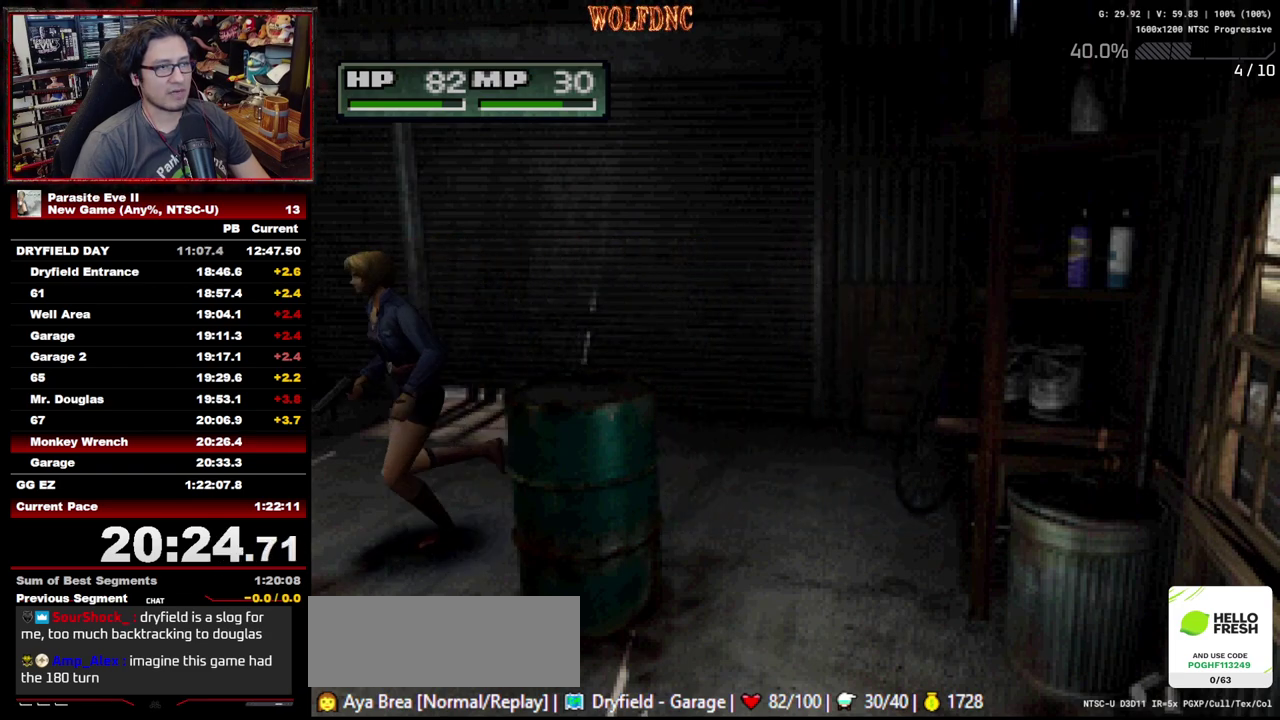
{"buttons": ["DPAD_UP"], "events": []}
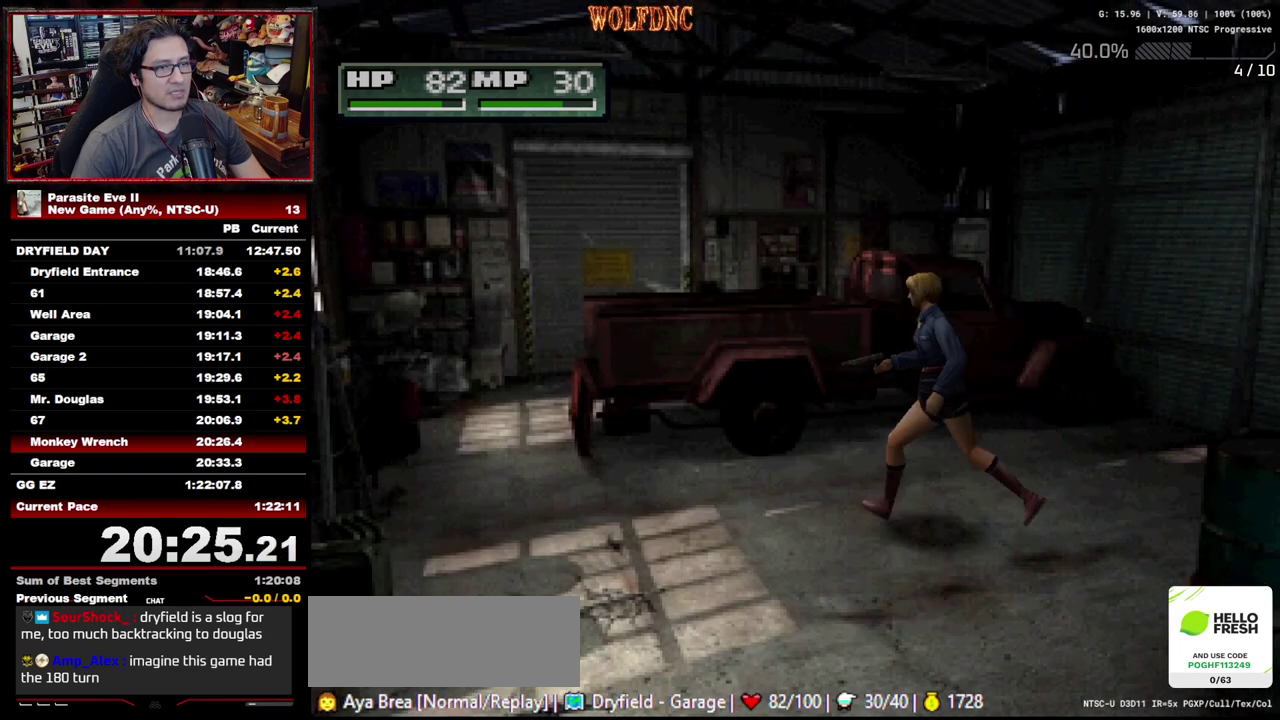
{"buttons": ["DPAD_UP"], "events": [[50, "DPAD_LEFT", "down"], [133, "DPAD_LEFT", "up"]]}
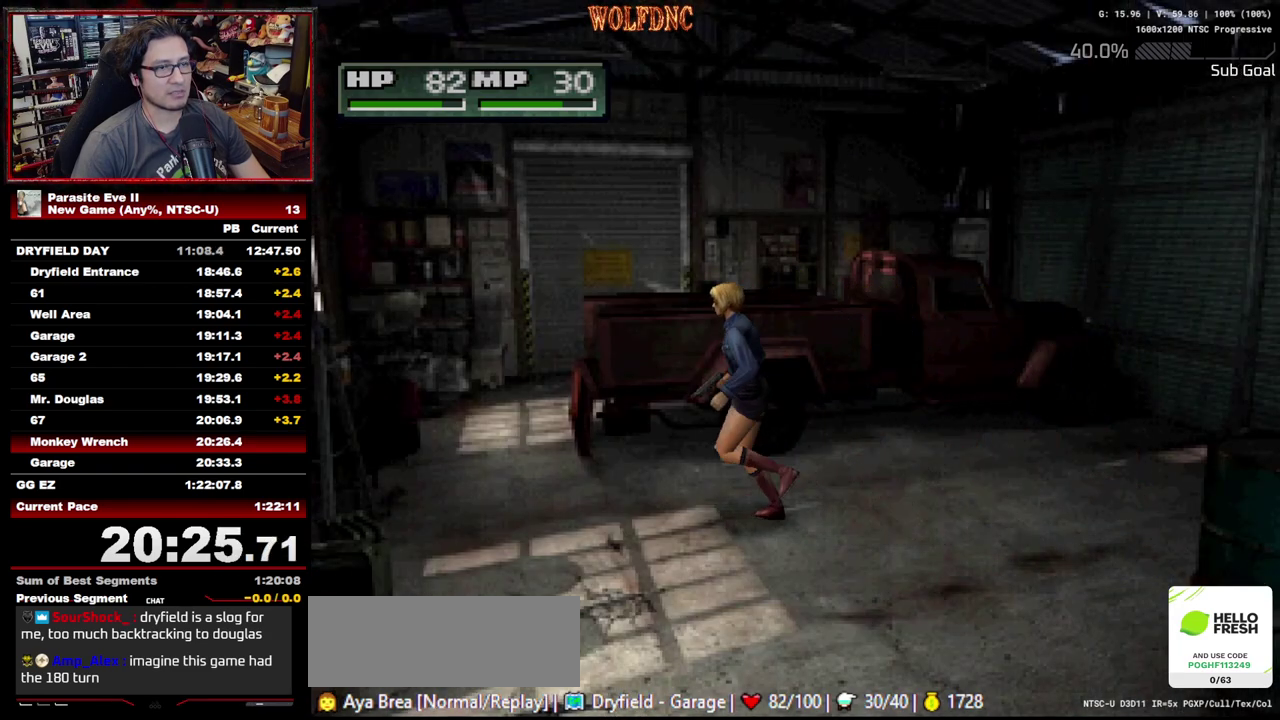
{"buttons": ["DPAD_UP", "DPAD_RIGHT"], "events": [[200, "DPAD_RIGHT", "down"], [350, "DPAD_RIGHT", "up"], [483, "DPAD_RIGHT", "down"]]}
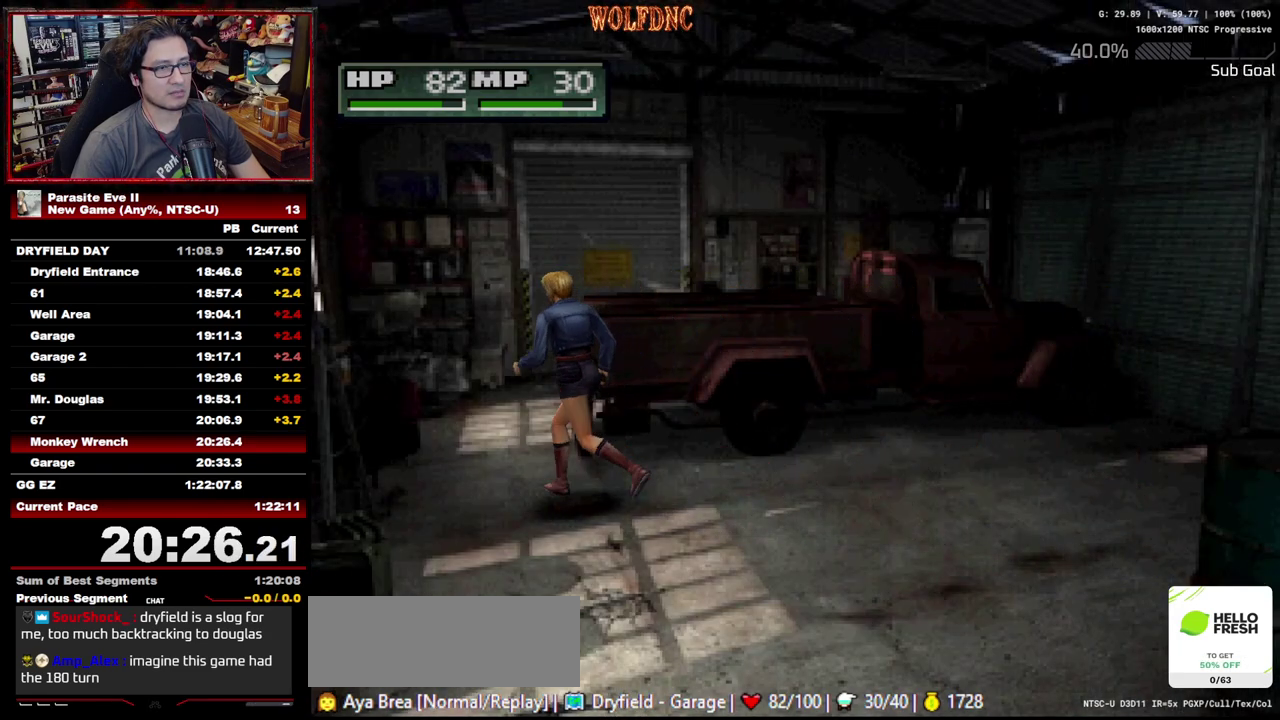
{"buttons": ["DPAD_UP"], "events": [[83, "DPAD_RIGHT", "up"], [317, "DPAD_RIGHT", "down"], [500, "DPAD_RIGHT", "up"]]}
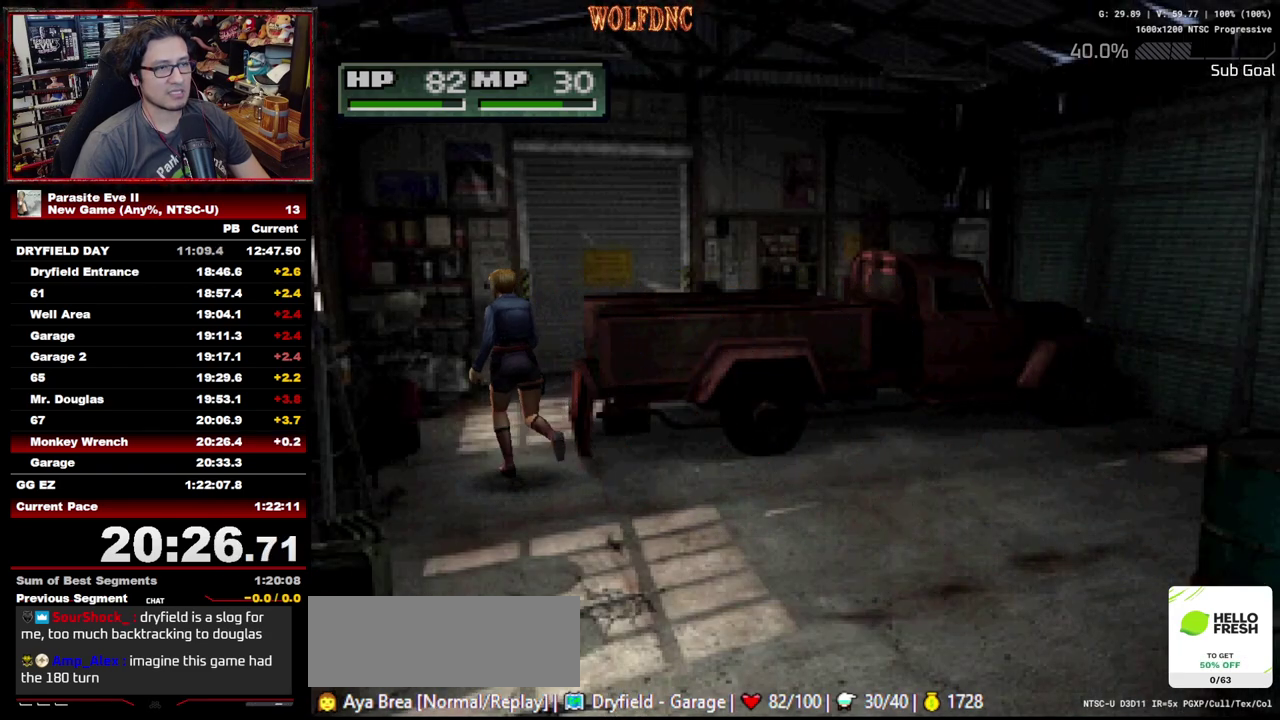
{"buttons": ["DPAD_UP"], "events": []}
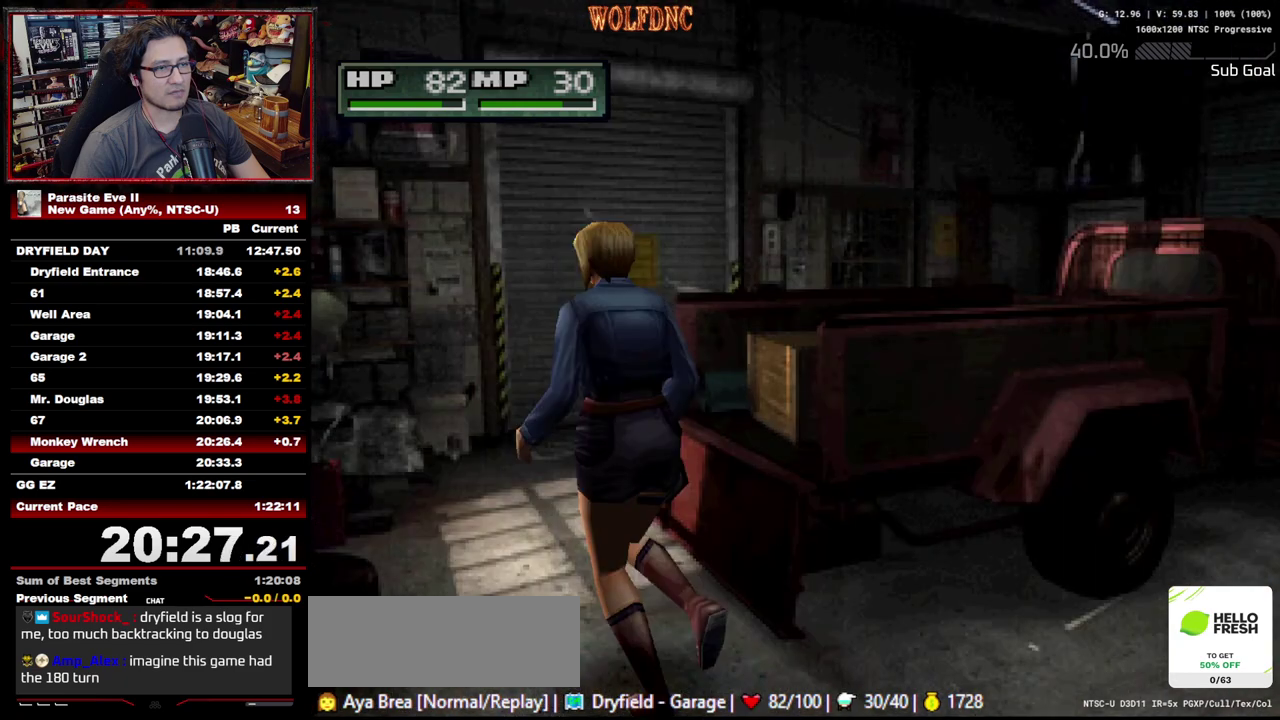
{"buttons": ["DPAD_UP"], "events": [[17, "DPAD_RIGHT", "down"], [100, "DPAD_RIGHT", "up"]]}
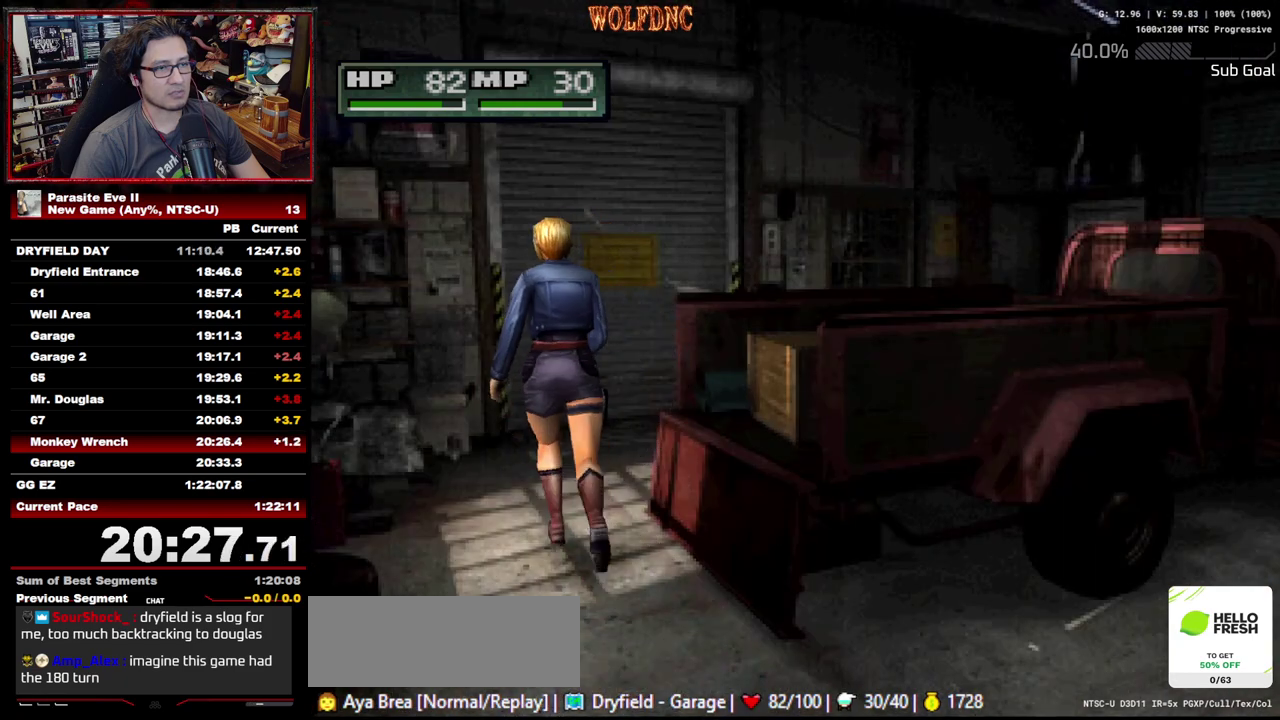
{"buttons": ["DPAD_UP"], "events": [[117, "DPAD_RIGHT", "down"], [167, "DPAD_RIGHT", "up"]]}
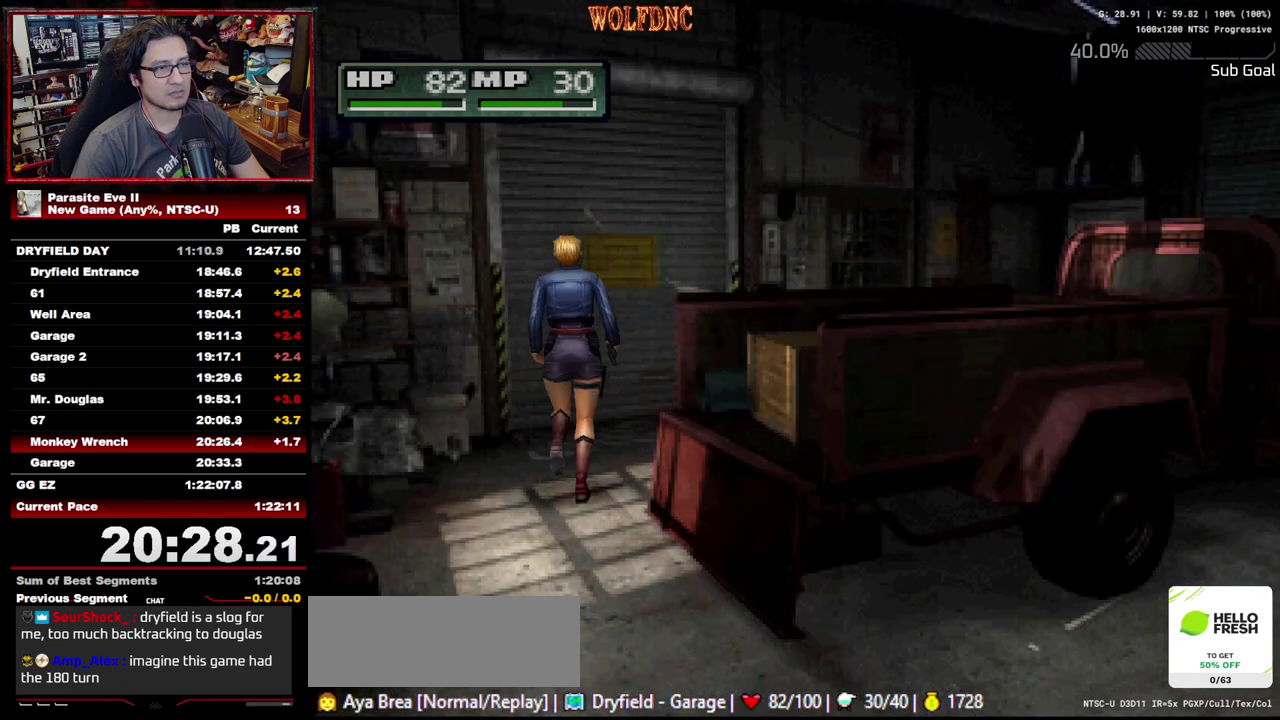
{"buttons": ["DPAD_UP"], "events": []}
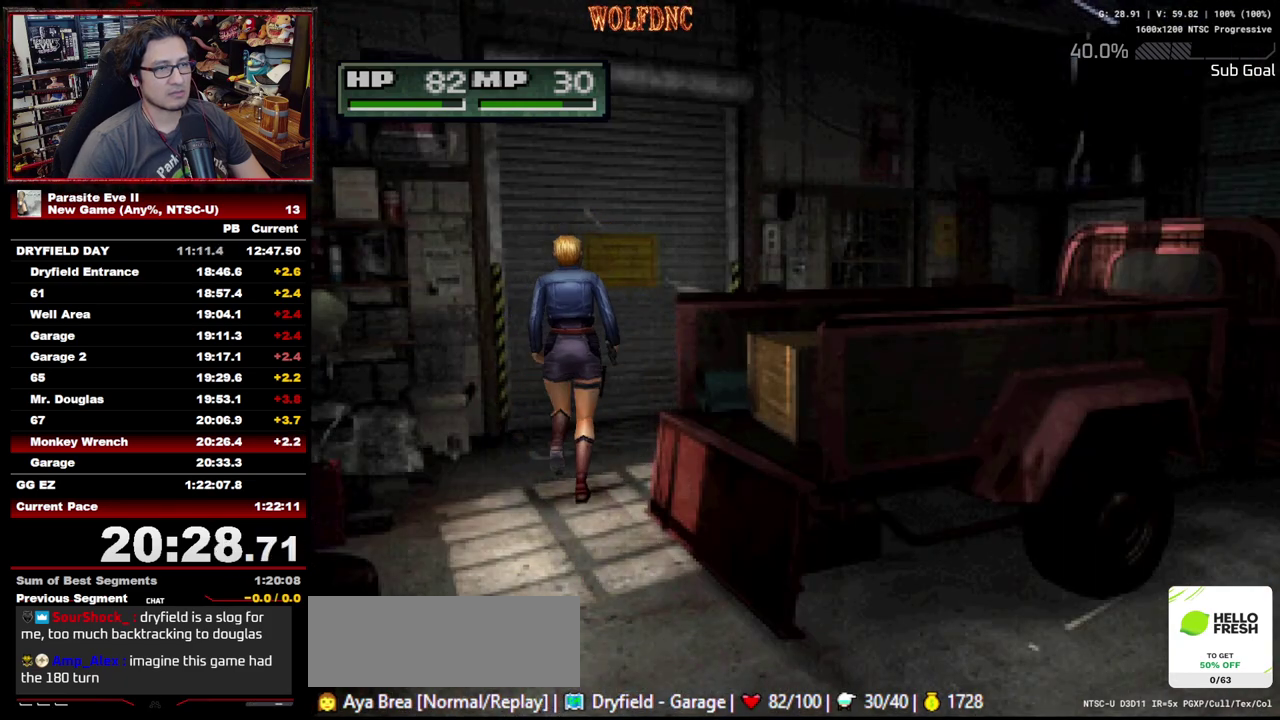
{"buttons": ["CROSS", "DPAD_UP"], "events": [[433, "CROSS", "down"], [433, "DPAD_LEFT", "down"], [483, "DPAD_LEFT", "up"]]}
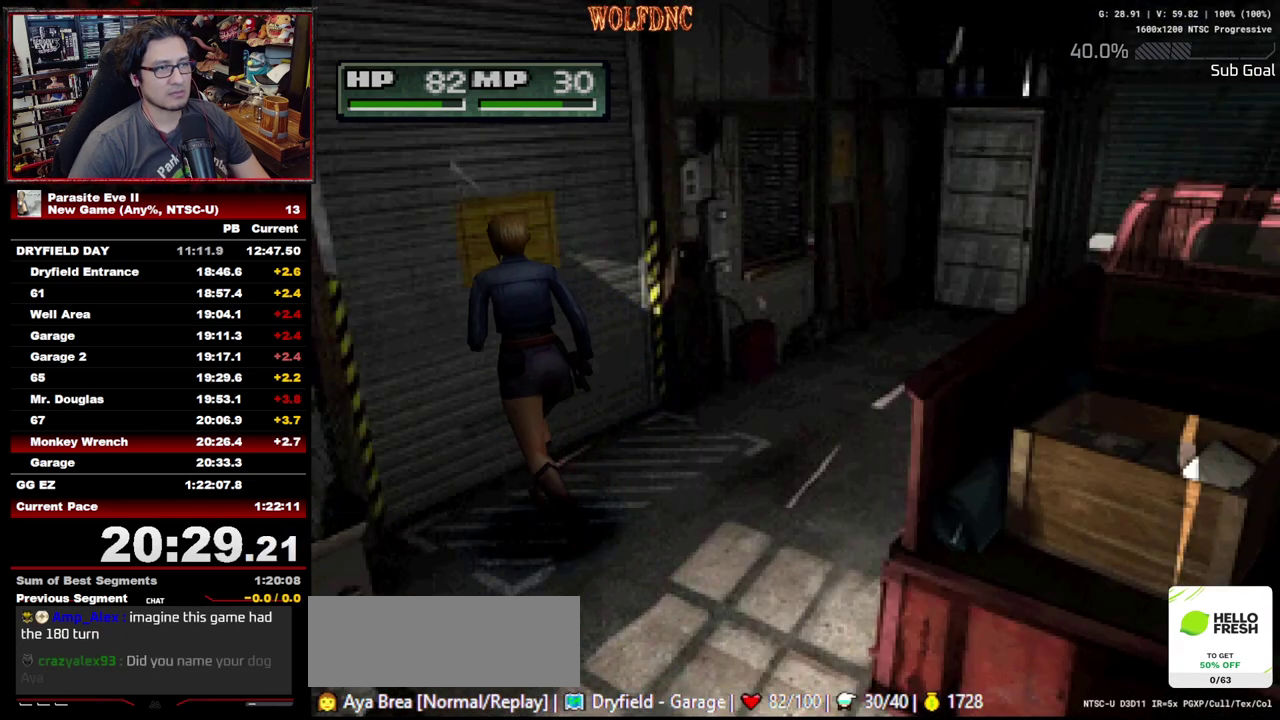
{"buttons": ["CROSS", "CIRCLE", "DPAD_UP"], "events": [[33, "CROSS", "up"], [167, "CIRCLE", "down"], [167, "CROSS", "down"], [267, "CROSS", "up"], [350, "CIRCLE", "up"], [400, "CIRCLE", "down"], [400, "CROSS", "down"], [450, "CIRCLE", "up"], [450, "CROSS", "up"], [500, "CIRCLE", "down"], [500, "CROSS", "down"]]}
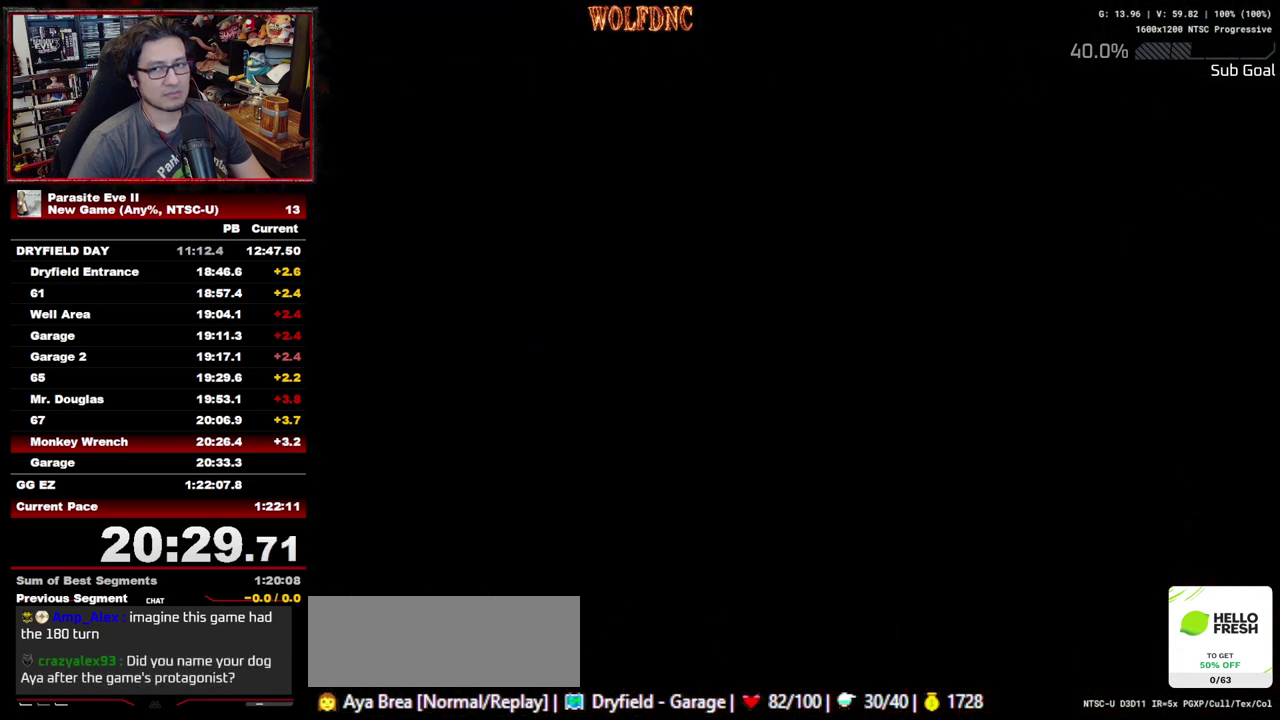
{"buttons": ["CROSS", "CIRCLE"], "events": [[50, "CROSS", "up"], [133, "CROSS", "down"], [183, "CIRCLE", "up"], [183, "CROSS", "up"], [233, "CIRCLE", "down"], [233, "CROSS", "down"], [233, "DPAD_UP", "up"], [283, "CIRCLE", "up"], [283, "CROSS", "up"], [367, "CIRCLE", "down"], [367, "CROSS", "down"], [417, "CIRCLE", "up"], [417, "CROSS", "up"], [467, "CIRCLE", "down"], [467, "CROSS", "down"]]}
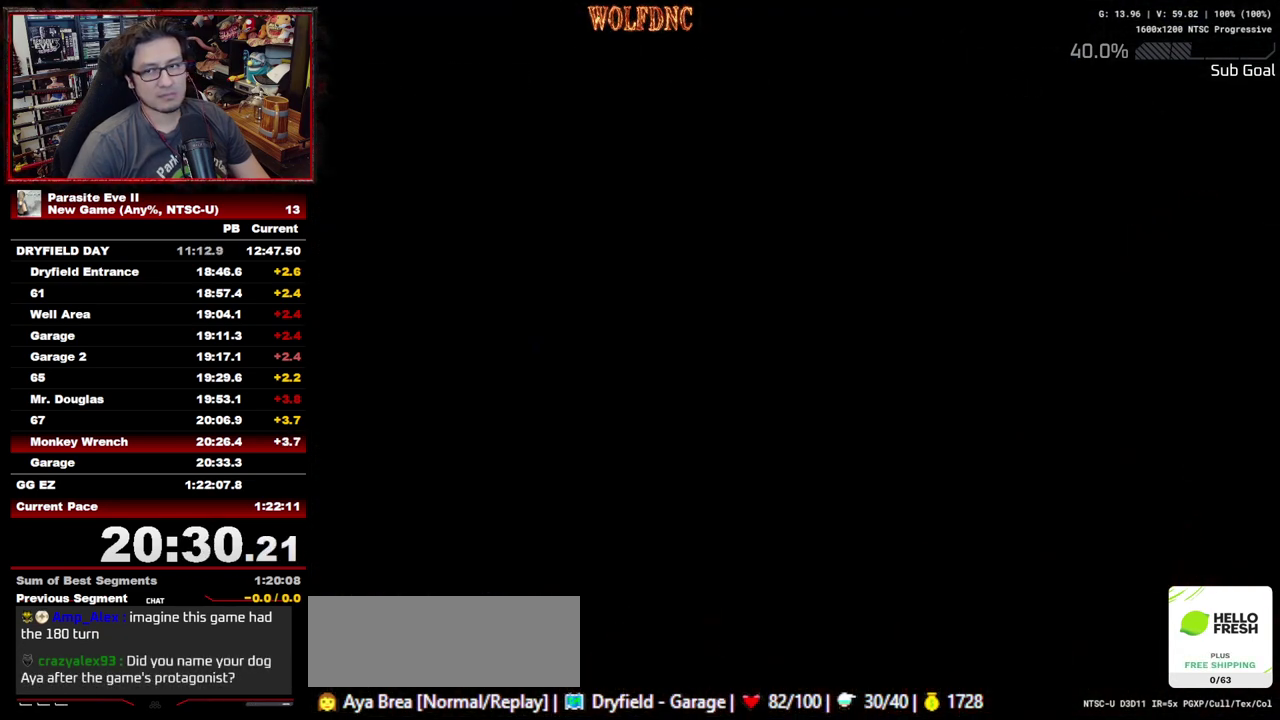
{"buttons": [], "events": [[17, "CIRCLE", "up"], [67, "CIRCLE", "down"], [150, "CIRCLE", "up"], [150, "CROSS", "up"], [200, "CIRCLE", "down"], [200, "CROSS", "down"], [250, "CIRCLE", "up"], [250, "CROSS", "up"], [300, "CIRCLE", "down"], [300, "CROSS", "down"], [350, "CIRCLE", "up"], [383, "CROSS", "up"]]}
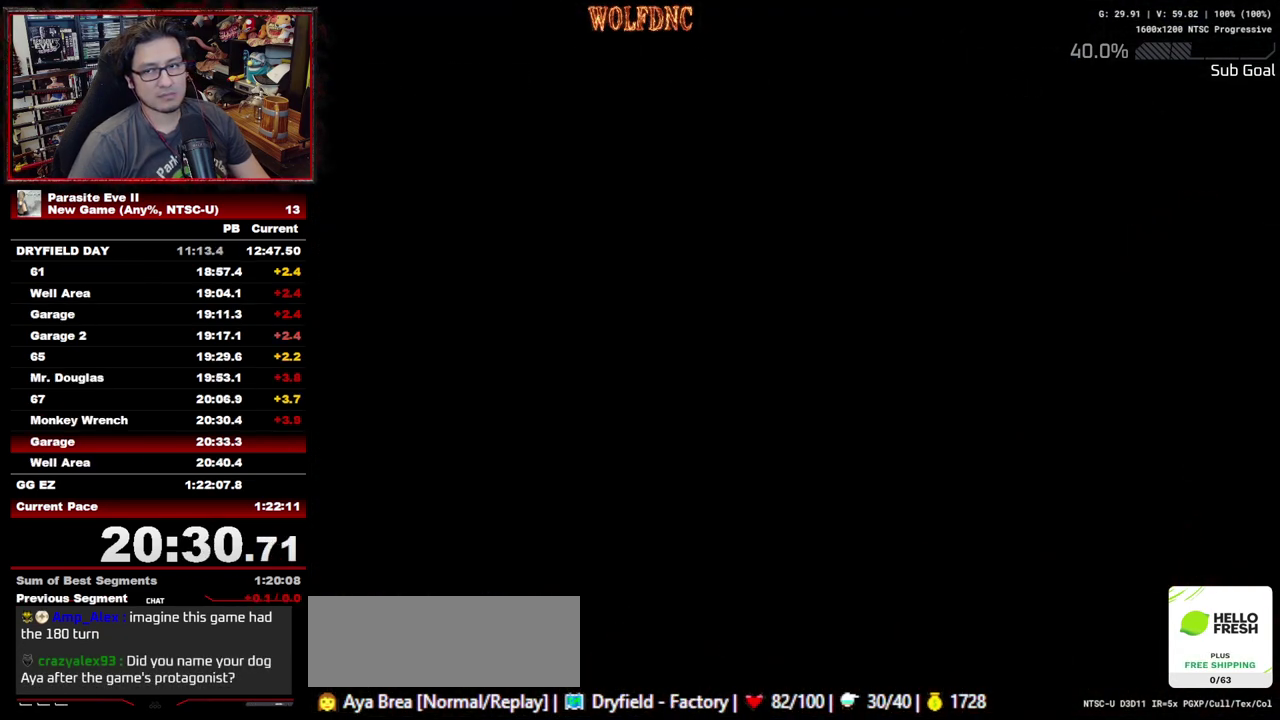
{"buttons": [], "events": []}
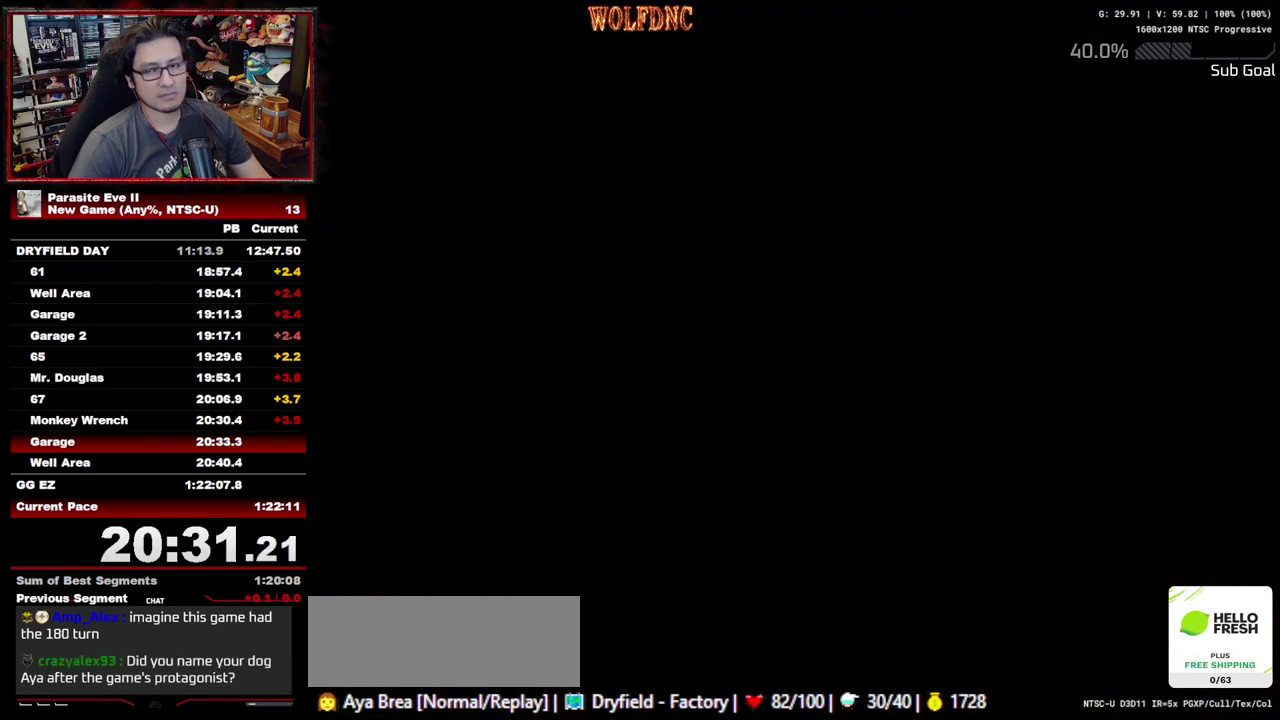
{"buttons": ["DPAD_UP"], "events": [[467, "DPAD_UP", "down"]]}
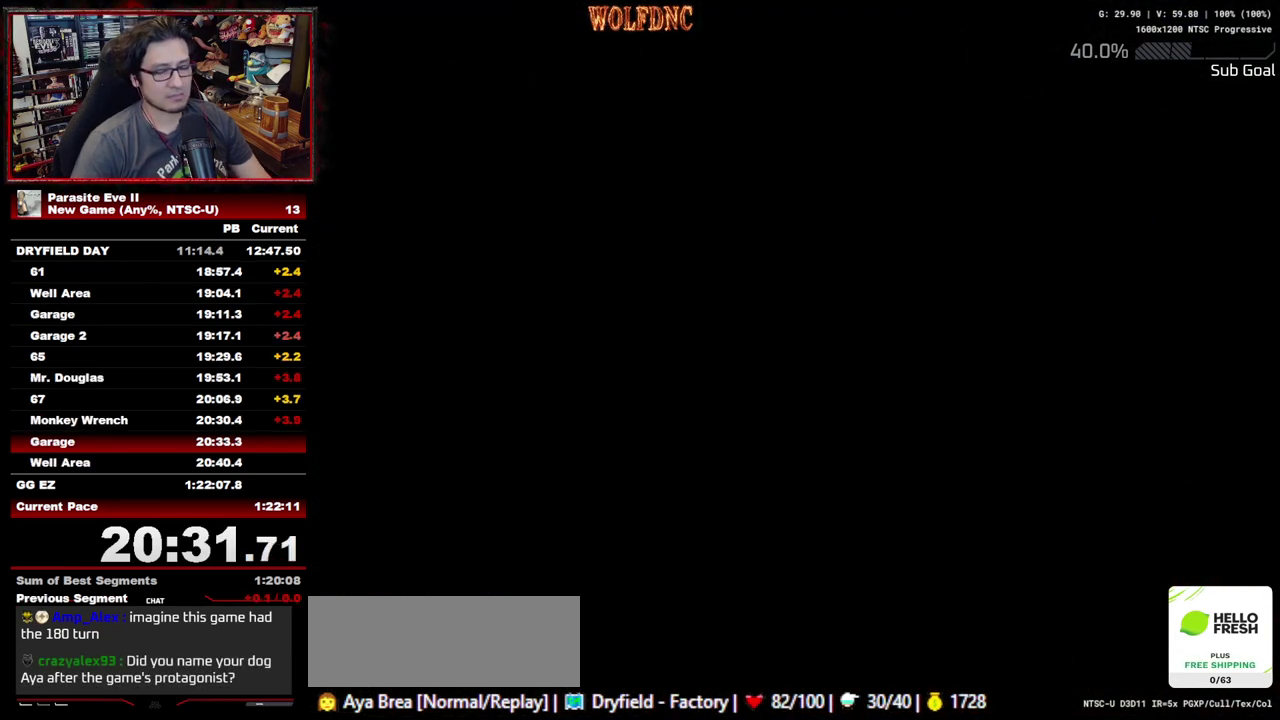
{"buttons": ["DPAD_UP", "DPAD_LEFT"], "events": [[150, "DPAD_LEFT", "down"]]}
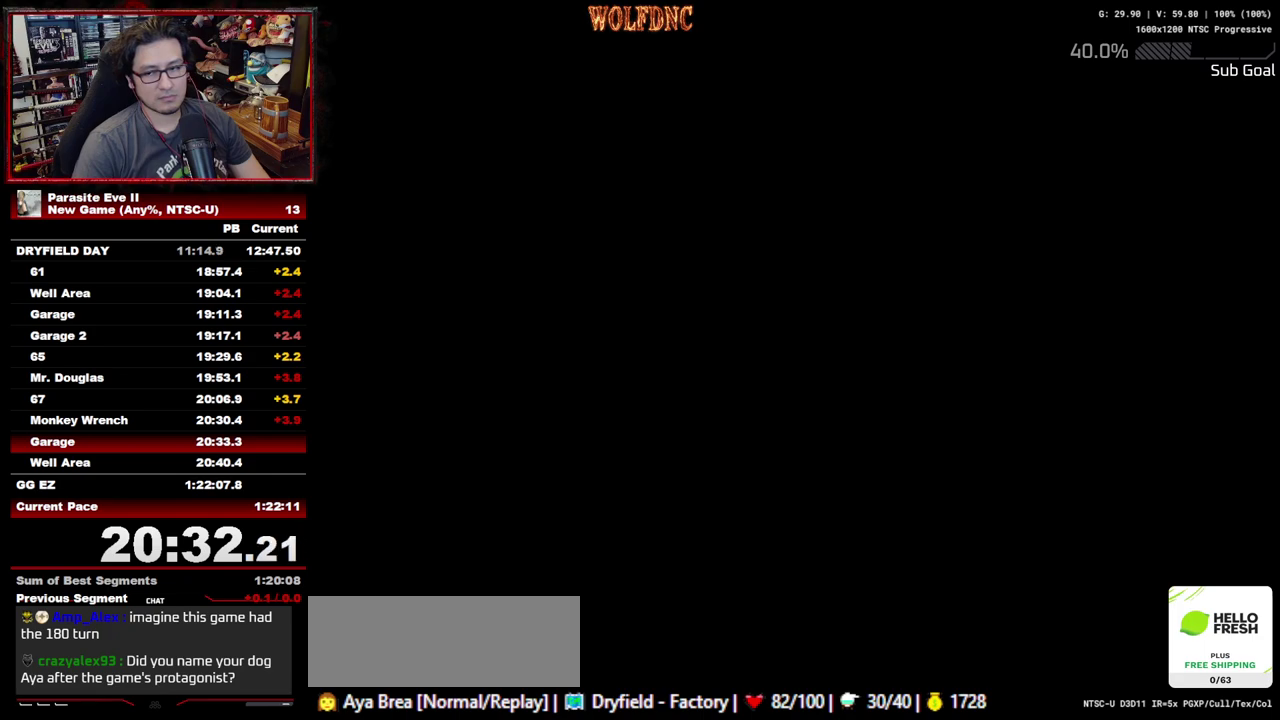
{"buttons": ["DPAD_UP", "DPAD_LEFT"], "events": []}
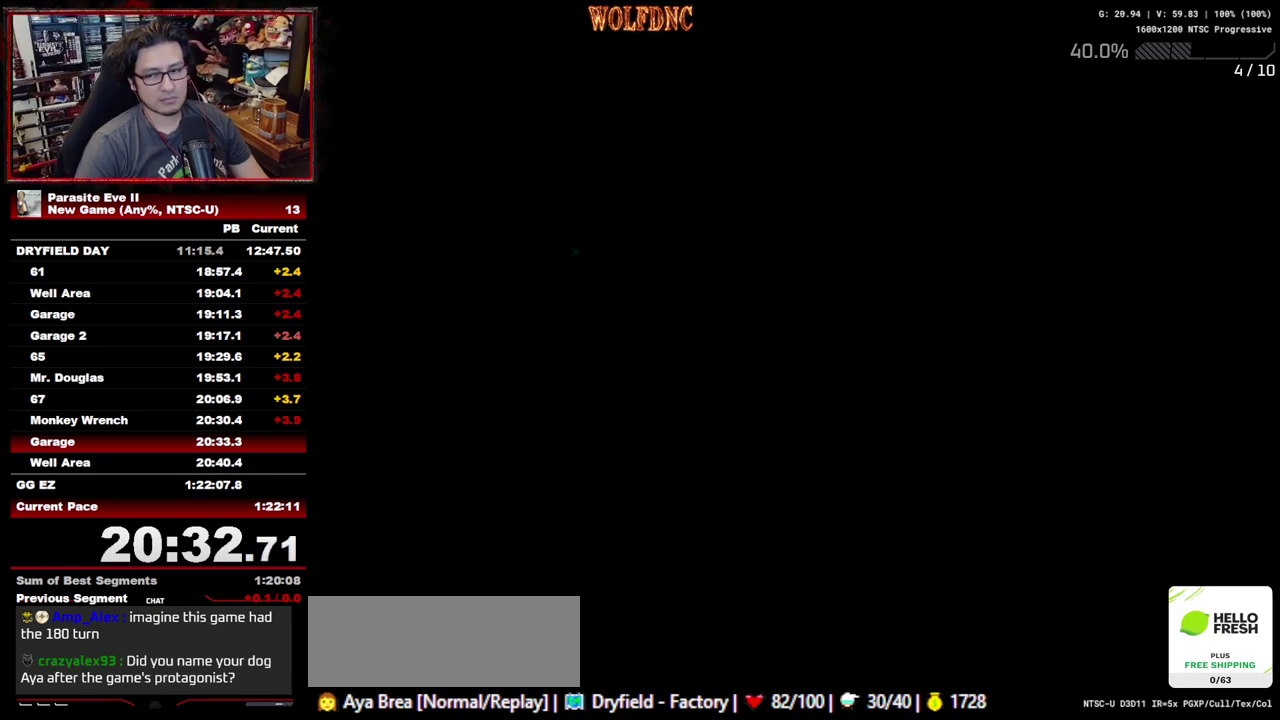
{"buttons": ["DPAD_UP"], "events": [[283, "DPAD_LEFT", "up"]]}
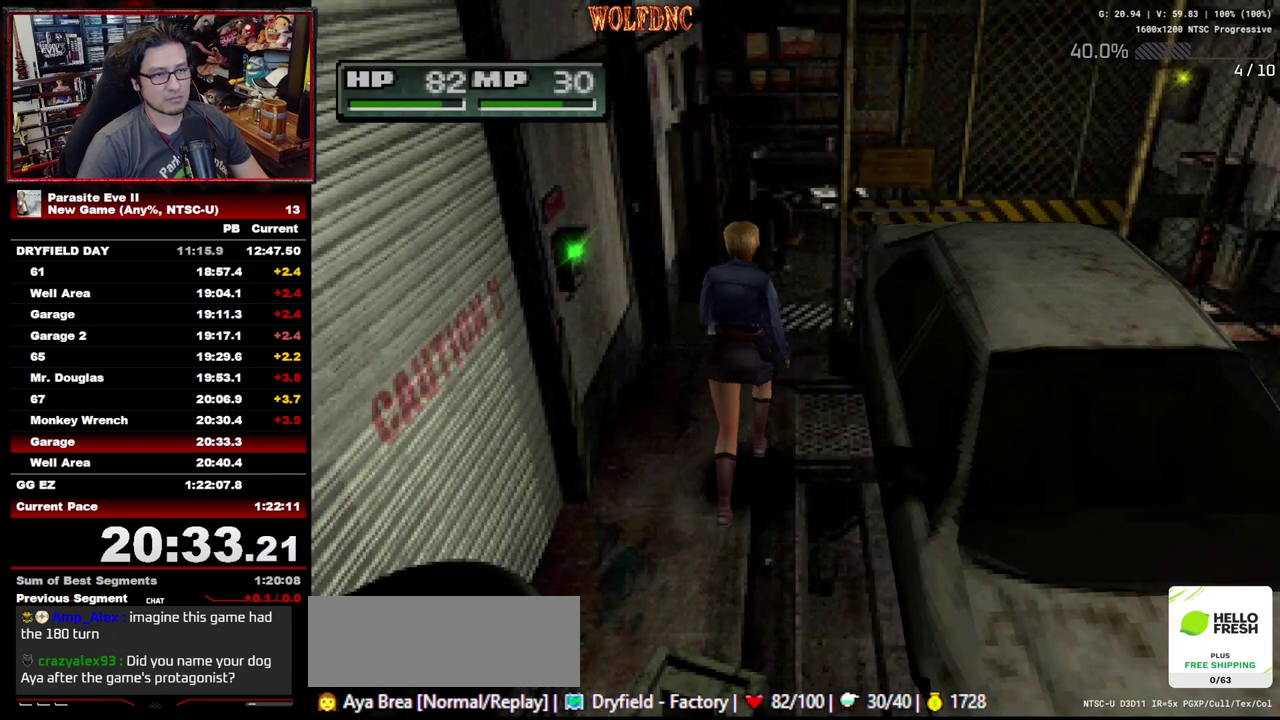
{"buttons": ["DPAD_UP"], "events": []}
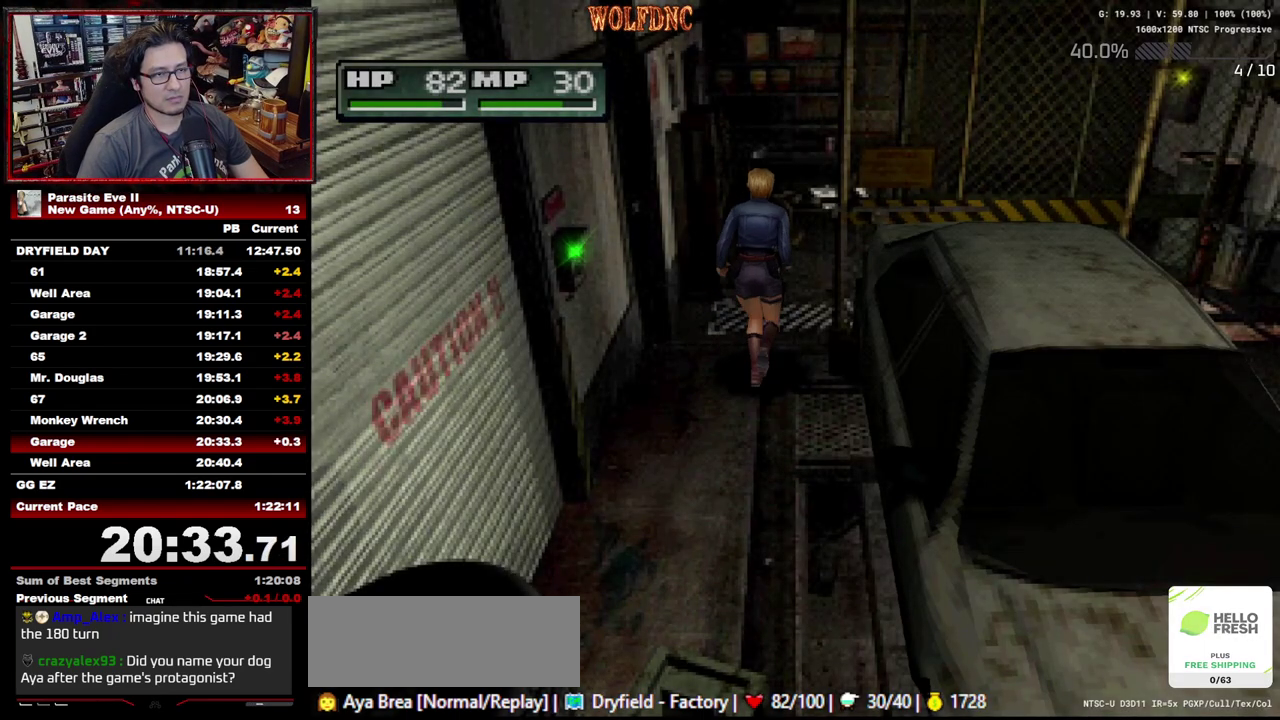
{"buttons": ["DPAD_UP", "DPAD_RIGHT"], "events": [[450, "DPAD_RIGHT", "down"]]}
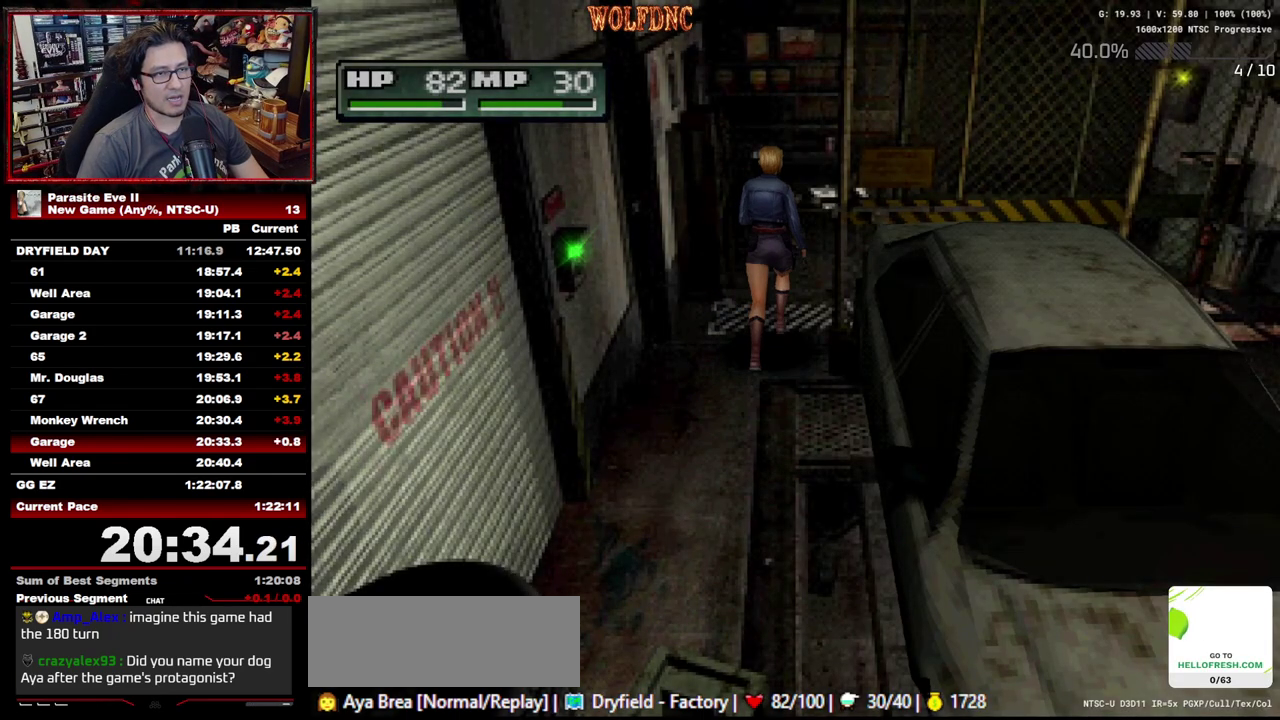
{"buttons": ["DPAD_UP", "DPAD_RIGHT"], "events": []}
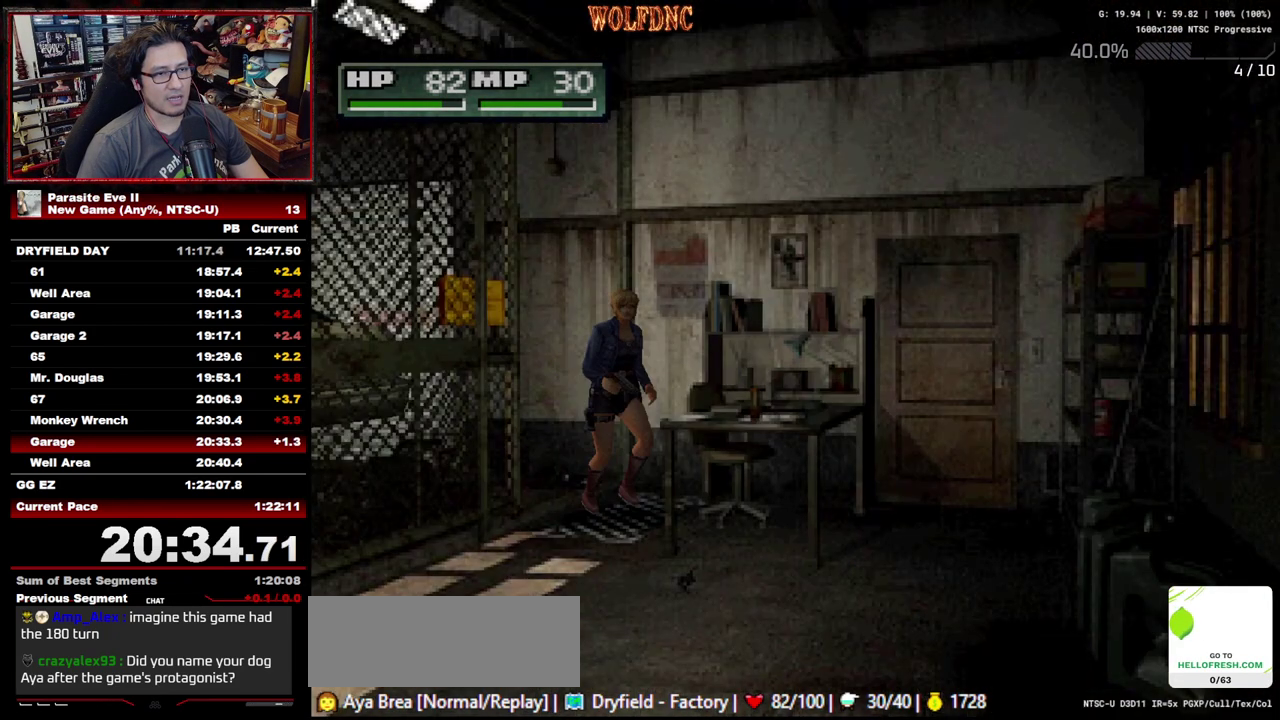
{"buttons": ["DPAD_UP", "DPAD_LEFT"], "events": [[200, "DPAD_LEFT", "down"], [200, "DPAD_RIGHT", "up"]]}
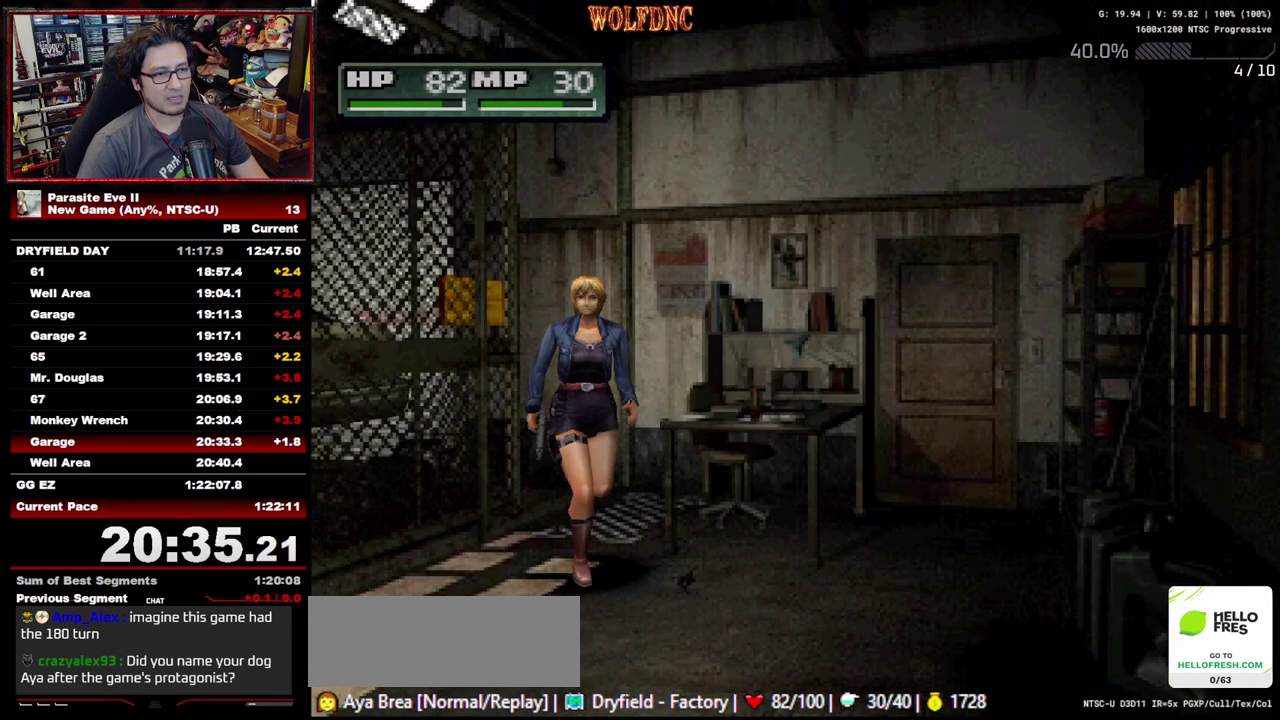
{"buttons": ["DPAD_UP", "DPAD_LEFT"], "events": [[217, "DPAD_LEFT", "up"], [400, "DPAD_LEFT", "down"]]}
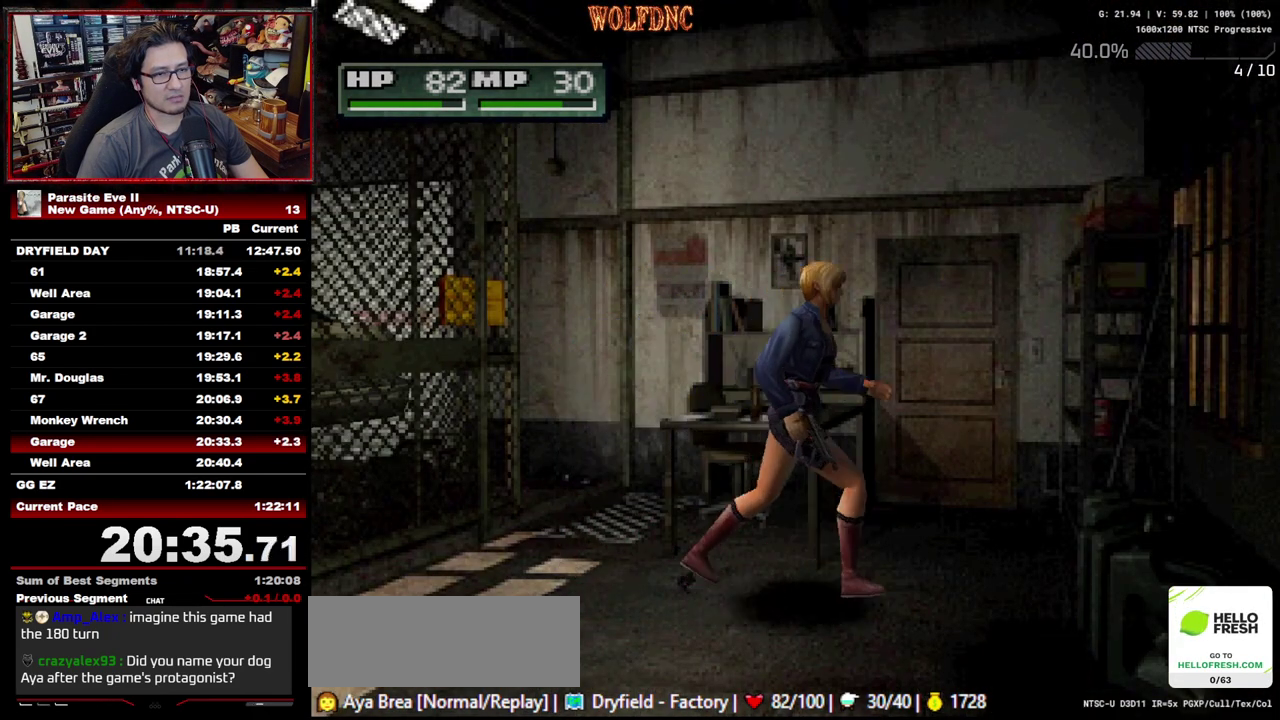
{"buttons": ["DPAD_UP"], "events": [[233, "DPAD_LEFT", "up"], [333, "DPAD_LEFT", "down"], [467, "DPAD_LEFT", "up"]]}
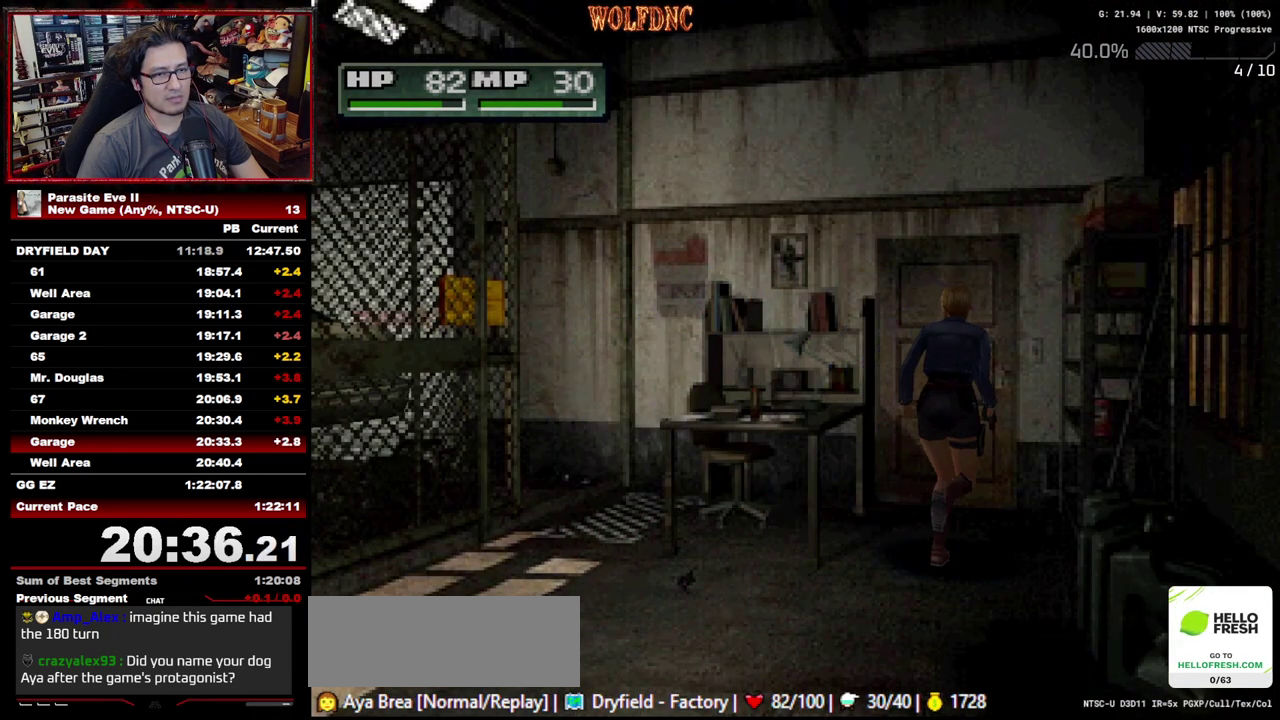
{"buttons": ["DPAD_UP"], "events": [[150, "CROSS", "down"], [250, "CROSS", "up"], [300, "CROSS", "down"], [483, "CROSS", "up"]]}
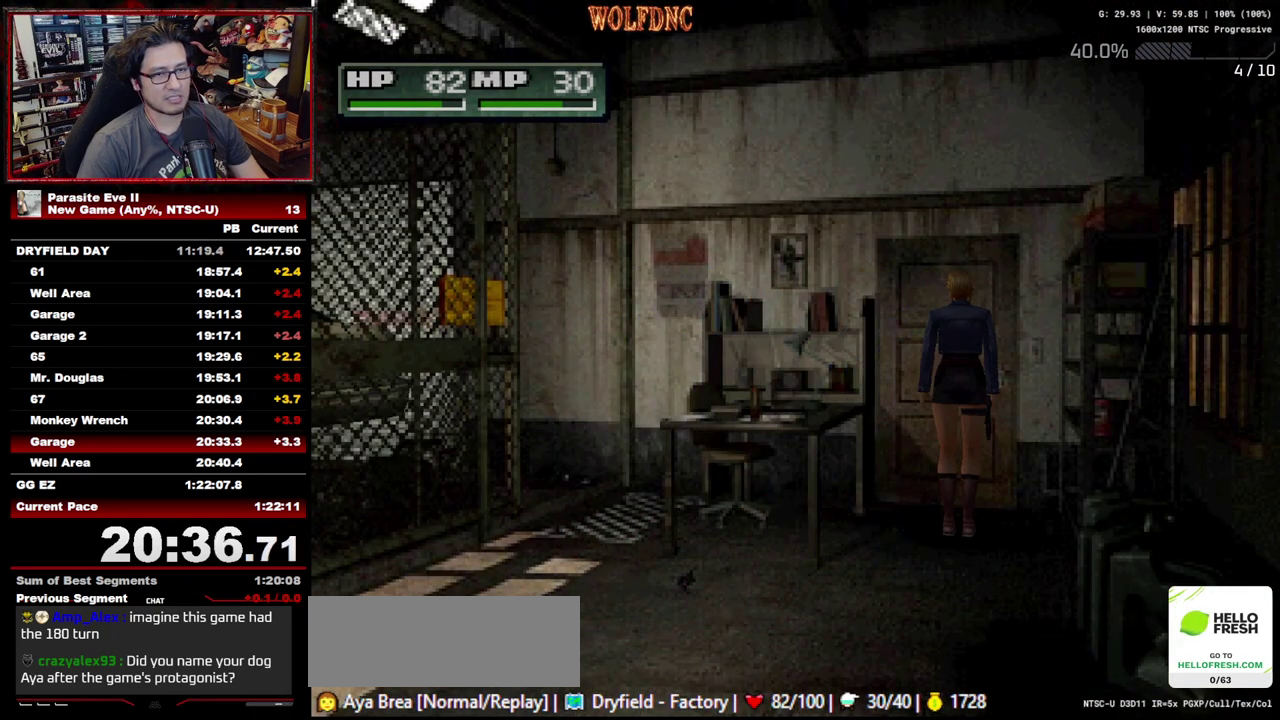
{"buttons": ["CROSS", "CIRCLE"], "events": [[33, "CROSS", "down"], [83, "CROSS", "up"], [167, "CROSS", "down"], [267, "DPAD_UP", "up"], [400, "CIRCLE", "down"], [450, "CROSS", "up"], [500, "CROSS", "down"]]}
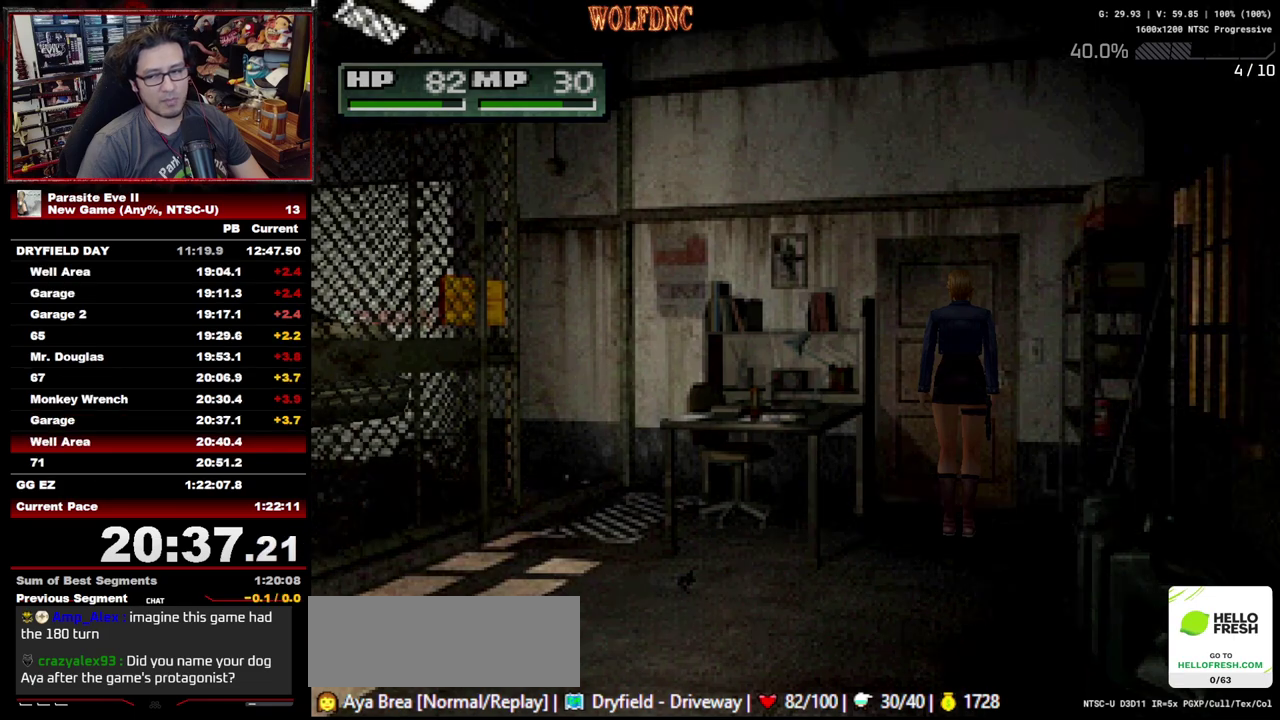
{"buttons": ["CROSS"], "events": [[50, "CIRCLE", "up"], [100, "CIRCLE", "down"], [100, "CROSS", "up"], [183, "CROSS", "down"], [233, "CIRCLE", "up"], [283, "CROSS", "up"], [333, "CIRCLE", "down"], [367, "CROSS", "down"], [417, "CIRCLE", "up"]]}
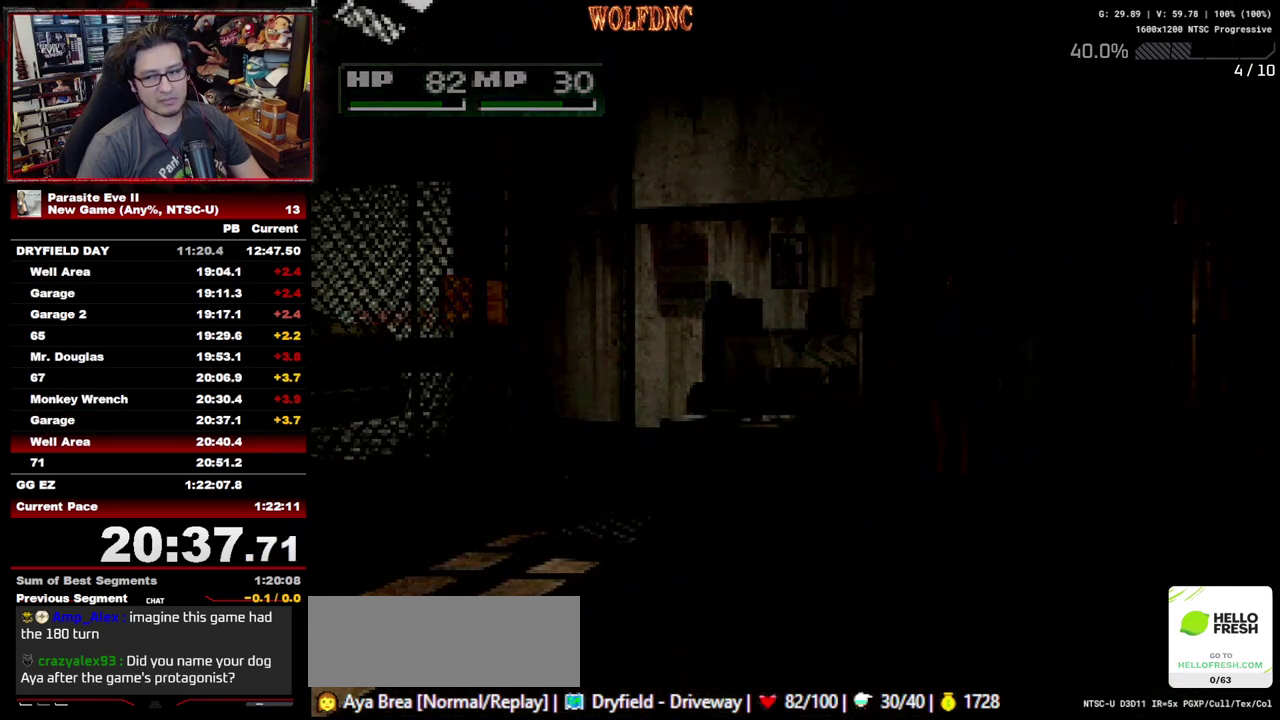
{"buttons": ["CROSS", "CIRCLE", "DPAD_UP", "DPAD_RIGHT"], "events": [[17, "CIRCLE", "down"], [17, "CROSS", "up"], [67, "CROSS", "down"], [100, "CIRCLE", "up"], [100, "DPAD_UP", "down"], [150, "CROSS", "up"], [200, "CROSS", "down"], [250, "CIRCLE", "down"], [250, "DPAD_RIGHT", "down"], [300, "CROSS", "up"], [350, "CIRCLE", "up"], [350, "CROSS", "down"], [483, "CIRCLE", "down"]]}